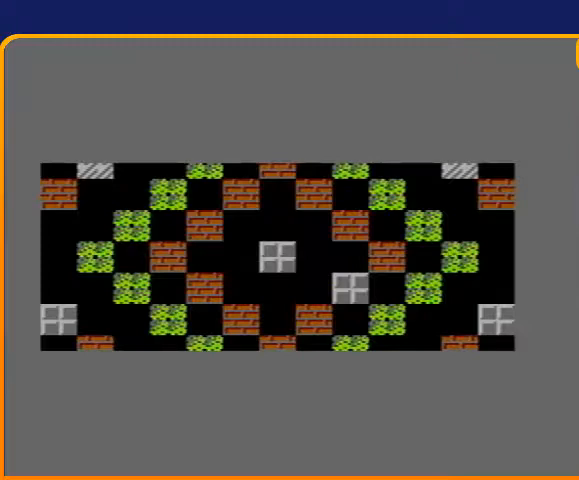
Gameplay with a controller (Nintendo layout); each line is a JSON object with the inputs held at the frame after it. "events" lists button and stick changes between this image and that frame as [ms after this image, input, new state], when the widget could be followed in between. Not read: L3 R3.
{"buttons": ["B", "DPAD_UP"], "events": [[233, "DPAD_UP", "down"], [500, "B", "down"]]}
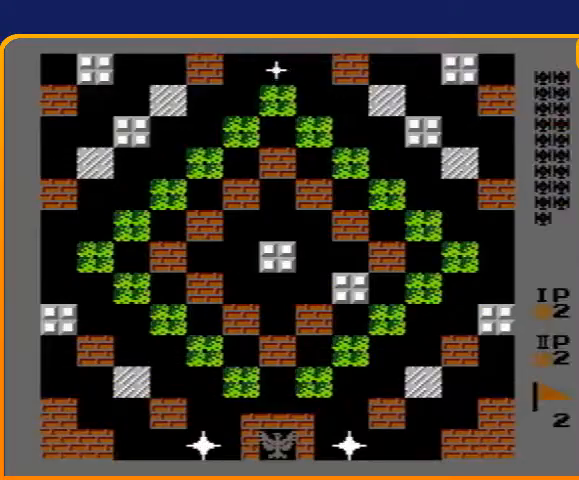
{"buttons": ["B", "DPAD_UP"], "events": []}
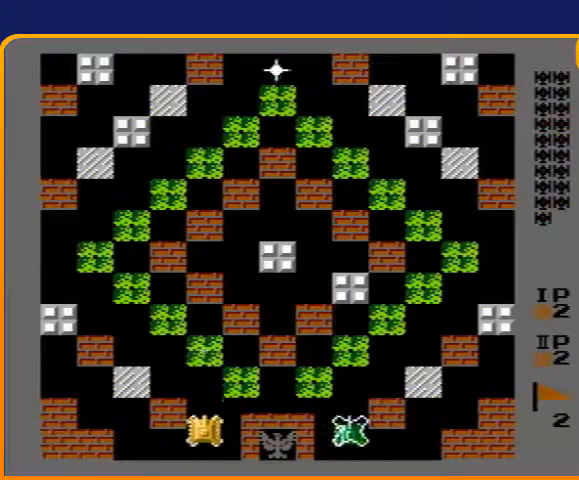
{"buttons": ["B", "DPAD_UP"], "events": []}
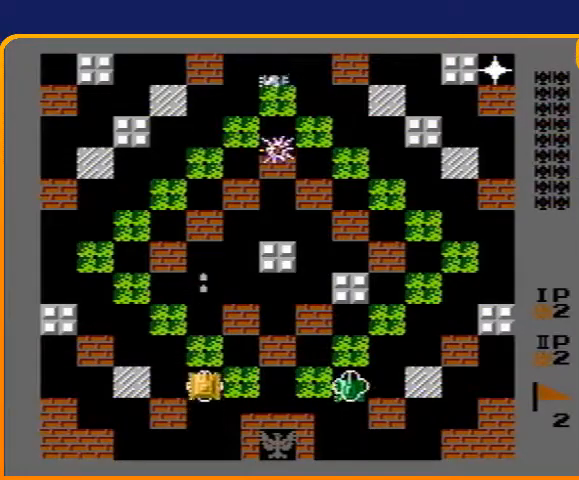
{"buttons": ["DPAD_UP"], "events": [[33, "B", "up"]]}
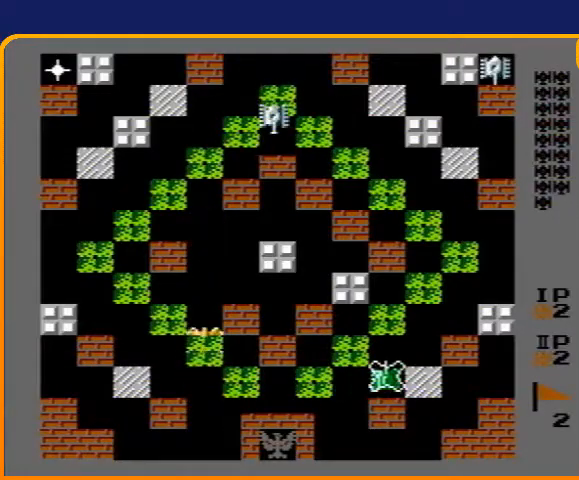
{"buttons": ["DPAD_UP"], "events": []}
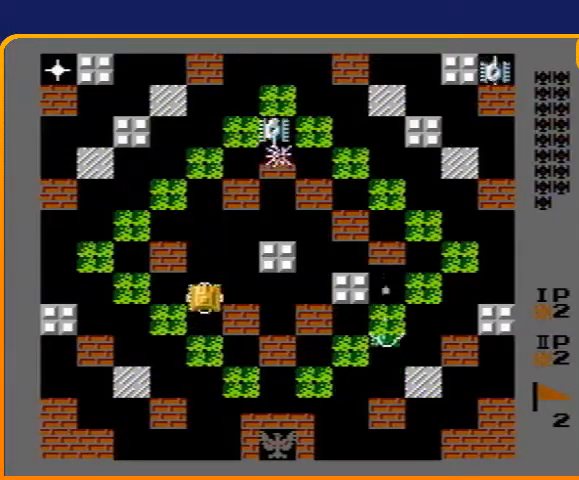
{"buttons": ["DPAD_UP"], "events": []}
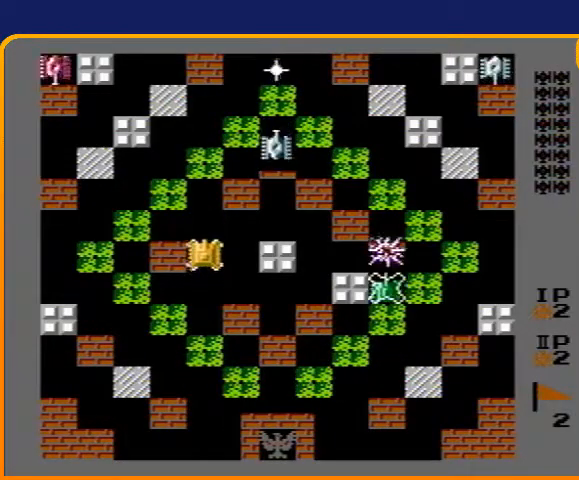
{"buttons": ["DPAD_UP"], "events": []}
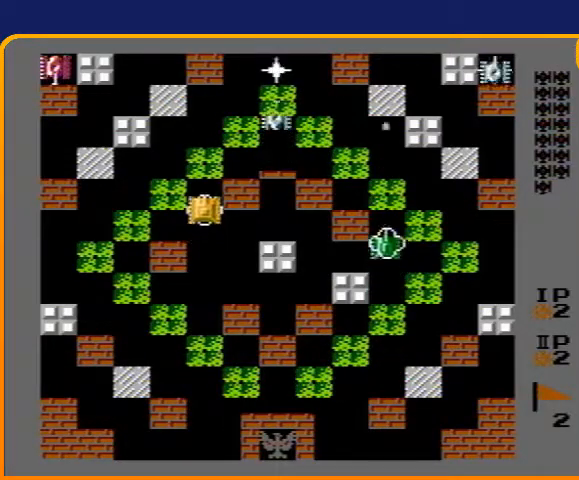
{"buttons": ["DPAD_UP"], "events": []}
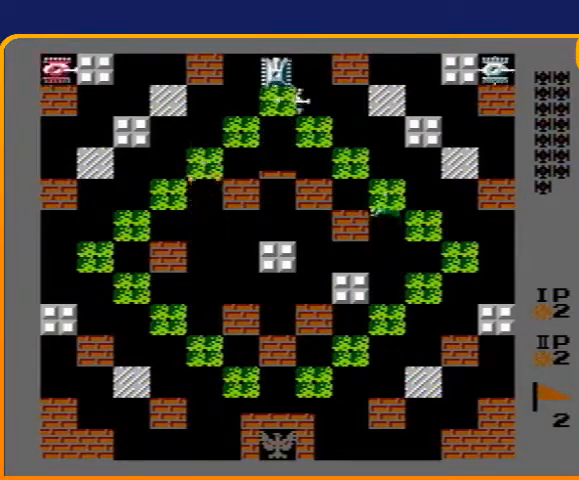
{"buttons": ["DPAD_UP"], "events": []}
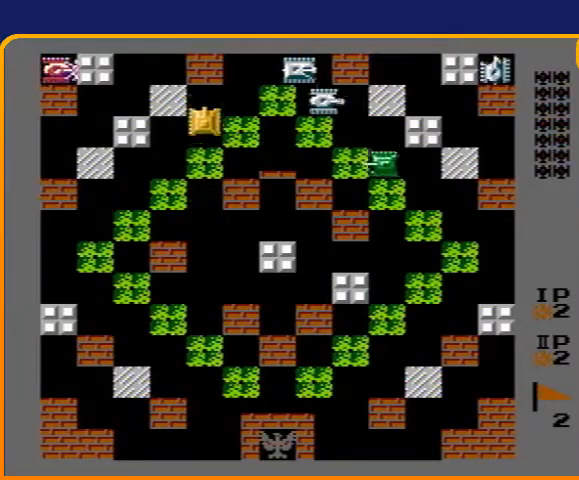
{"buttons": ["DPAD_LEFT"], "events": [[167, "DPAD_RIGHT", "down"], [200, "DPAD_UP", "up"], [233, "B", "down"], [333, "DPAD_RIGHT", "up"], [367, "DPAD_LEFT", "down"], [400, "B", "up"]]}
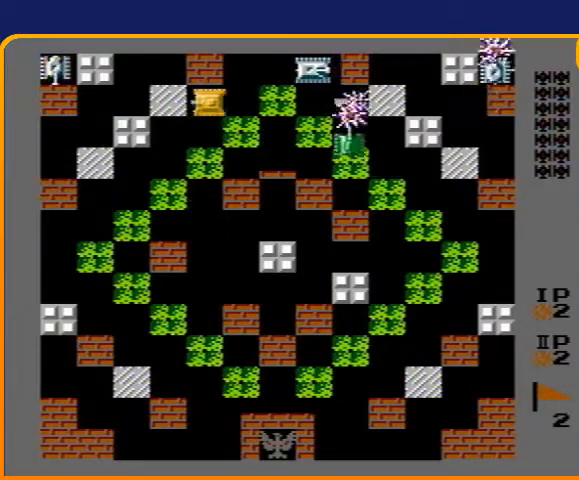
{"buttons": ["DPAD_LEFT"], "events": [[200, "DPAD_LEFT", "up"], [267, "DPAD_LEFT", "down"]]}
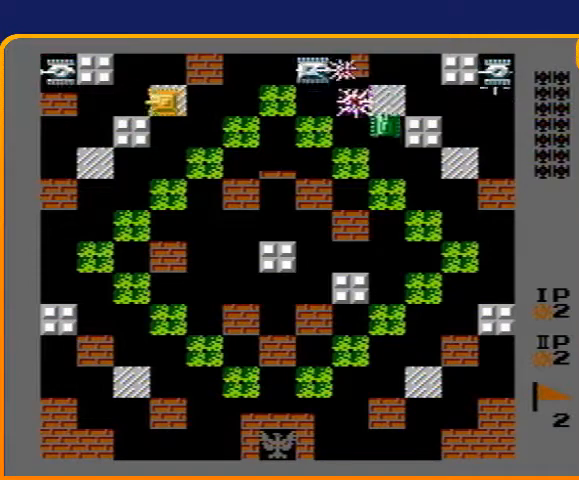
{"buttons": ["B"], "events": [[33, "DPAD_UP", "down"], [67, "DPAD_LEFT", "up"], [233, "DPAD_LEFT", "down"], [233, "DPAD_UP", "up"], [267, "B", "down"], [433, "DPAD_LEFT", "up"]]}
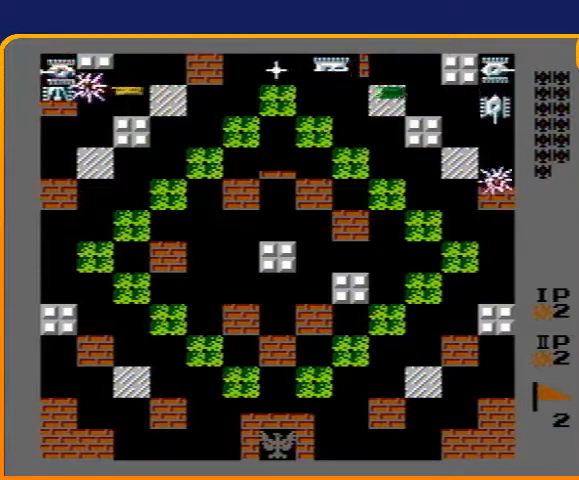
{"buttons": ["B"], "events": []}
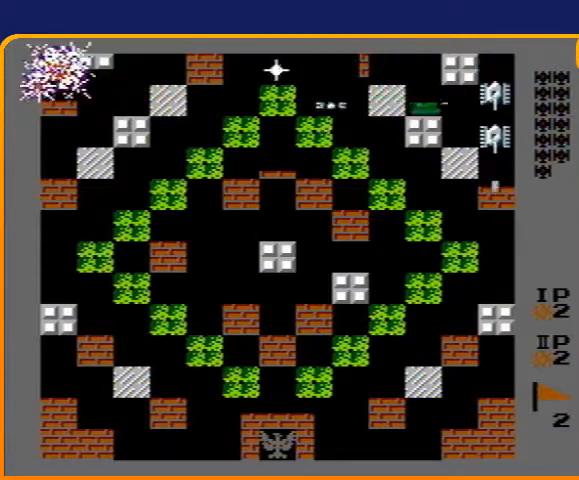
{"buttons": ["B", "DPAD_RIGHT"], "events": [[33, "DPAD_RIGHT", "down"], [67, "B", "up"], [133, "B", "down"]]}
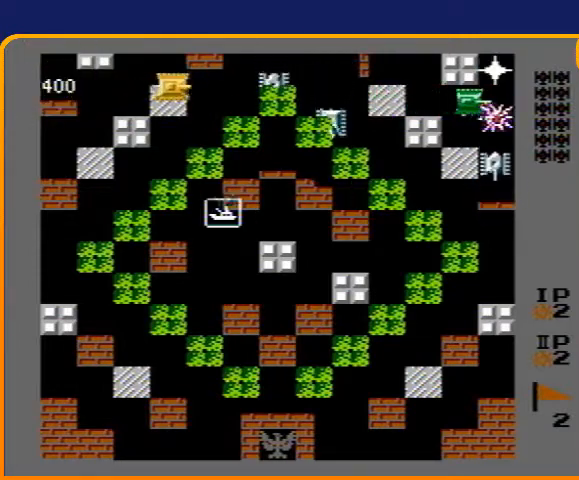
{"buttons": ["B", "DPAD_RIGHT"], "events": []}
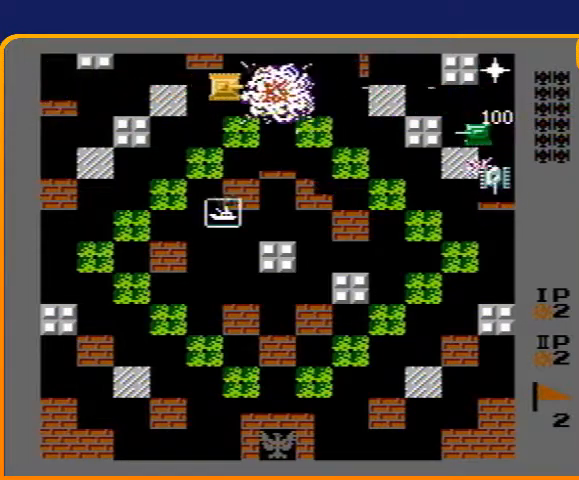
{"buttons": ["B"], "events": [[167, "DPAD_RIGHT", "up"]]}
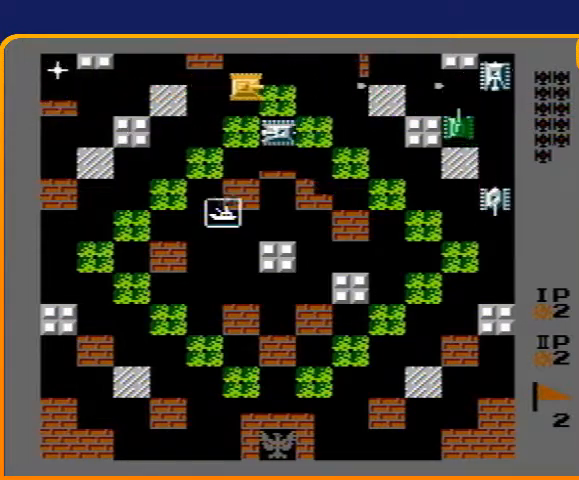
{"buttons": ["B", "DPAD_LEFT"], "events": [[67, "B", "up"], [100, "DPAD_LEFT", "down"], [167, "B", "down"]]}
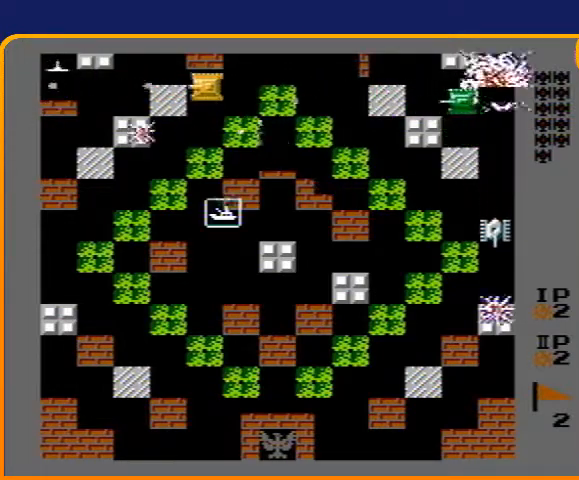
{"buttons": ["DPAD_RIGHT"], "events": [[333, "B", "up"], [333, "DPAD_LEFT", "up"], [333, "DPAD_RIGHT", "down"]]}
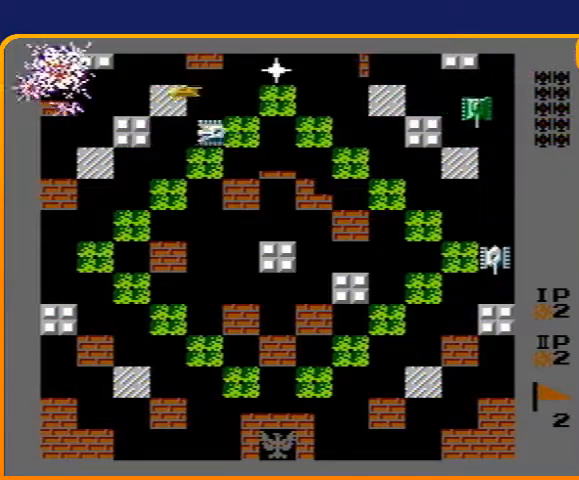
{"buttons": ["B", "DPAD_RIGHT"], "events": [[67, "DPAD_DOWN", "down"], [67, "DPAD_RIGHT", "up"], [100, "B", "down"], [167, "DPAD_DOWN", "up"], [167, "DPAD_RIGHT", "down"], [200, "B", "up"], [200, "DPAD_RIGHT", "up"], [233, "DPAD_UP", "down"], [433, "DPAD_RIGHT", "down"], [433, "DPAD_UP", "up"], [467, "B", "down"]]}
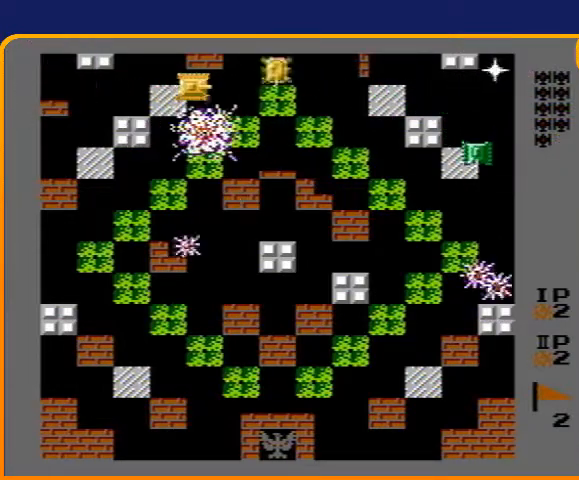
{"buttons": ["B"], "events": [[267, "DPAD_RIGHT", "up"]]}
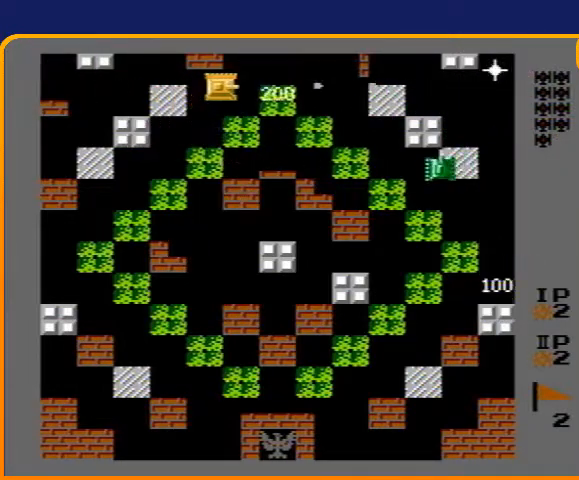
{"buttons": ["B", "DPAD_LEFT"], "events": [[300, "DPAD_LEFT", "down"], [333, "B", "up"], [500, "B", "down"]]}